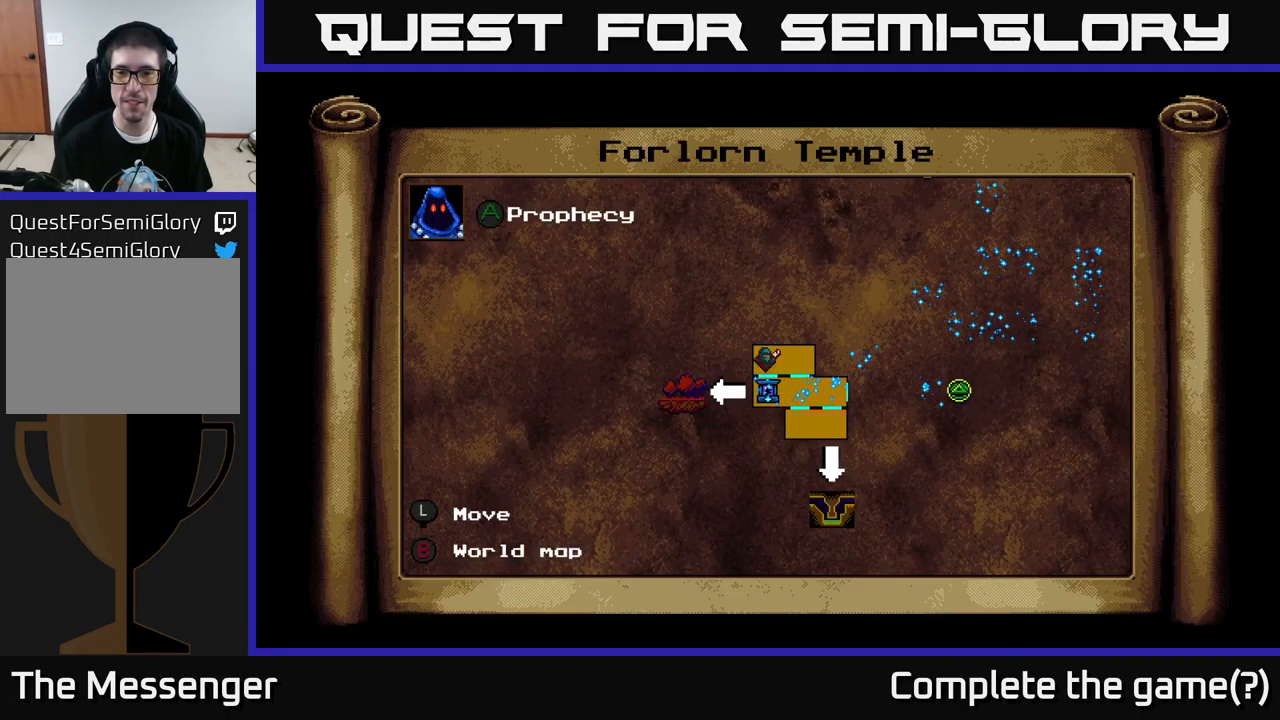
Gameplay with a controller (Xbox layout); each line is a JSON object with the inputs held at the frame after it. "events" lists button and stick changes between this image and that frame as [ms after this image, input, new state], when the widget could be followed in between.
{"buttons": [], "left_stick": "center", "right_stick": "center", "events": []}
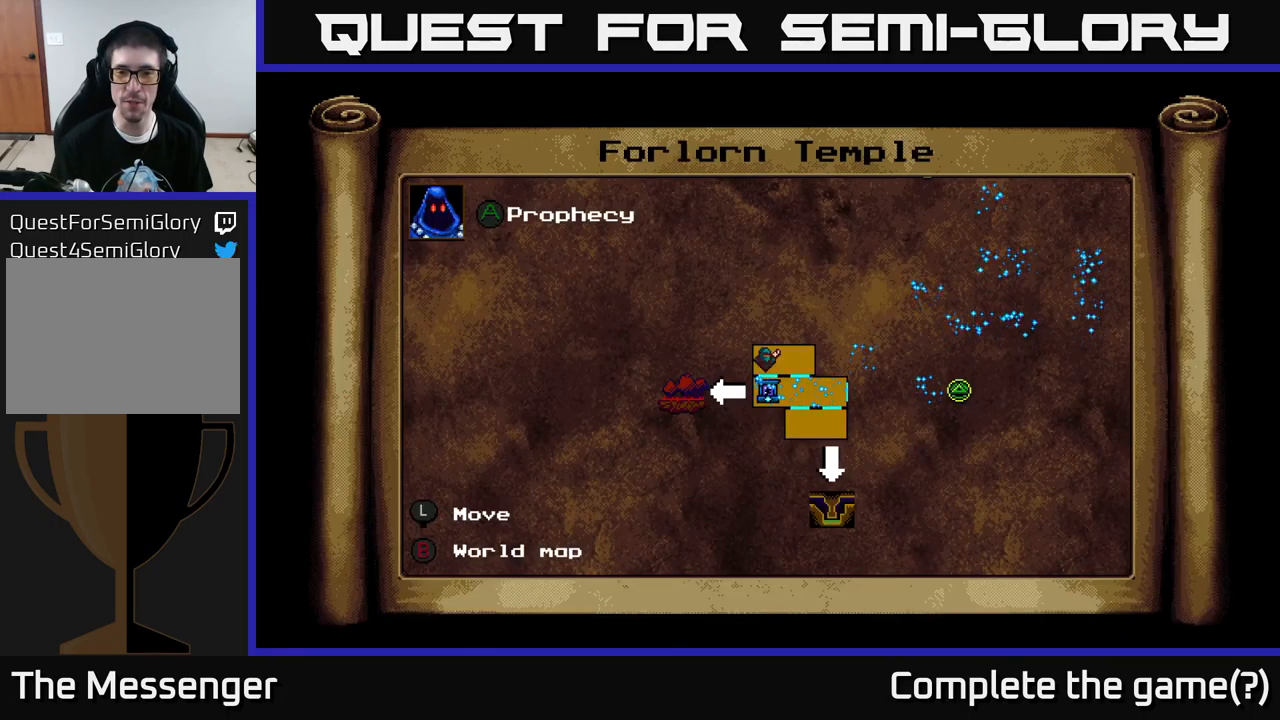
{"buttons": ["DPAD_RIGHT"], "left_stick": "center", "right_stick": "center", "events": [[416, "DPAD_RIGHT", "down"]]}
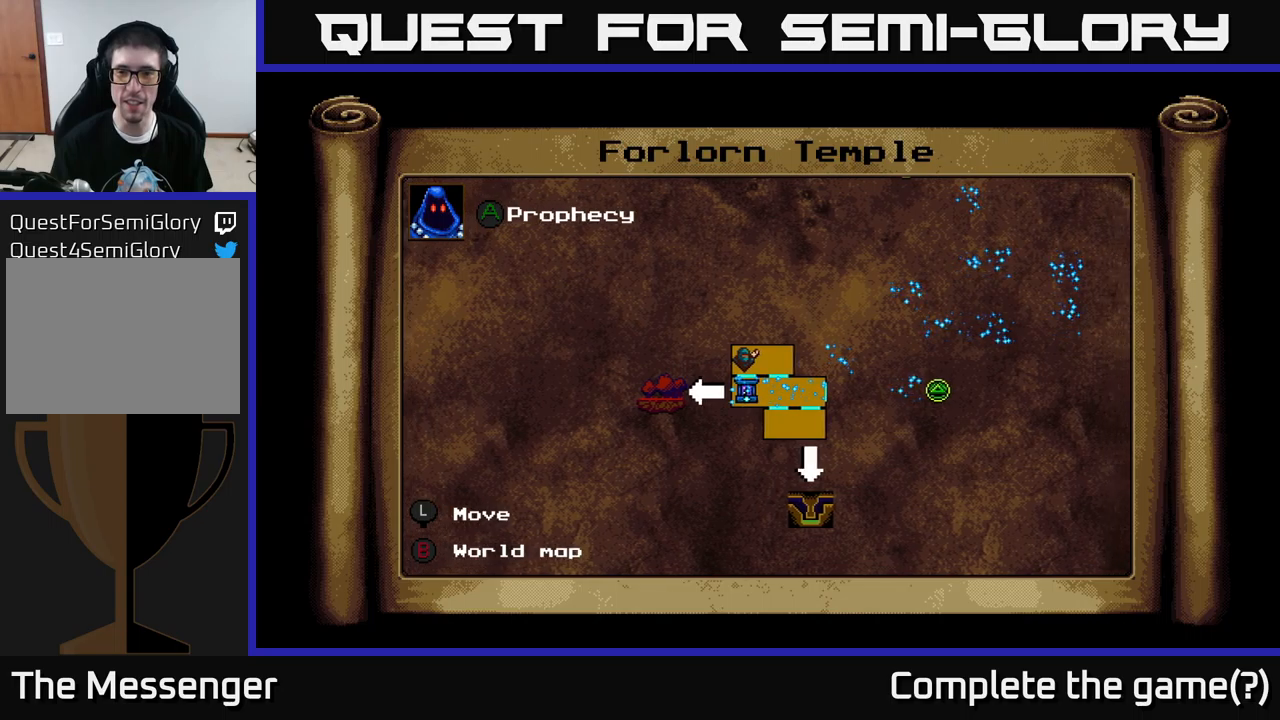
{"buttons": ["DPAD_UP", "DPAD_RIGHT"], "left_stick": "center", "right_stick": "center", "events": [[250, "DPAD_UP", "down"]]}
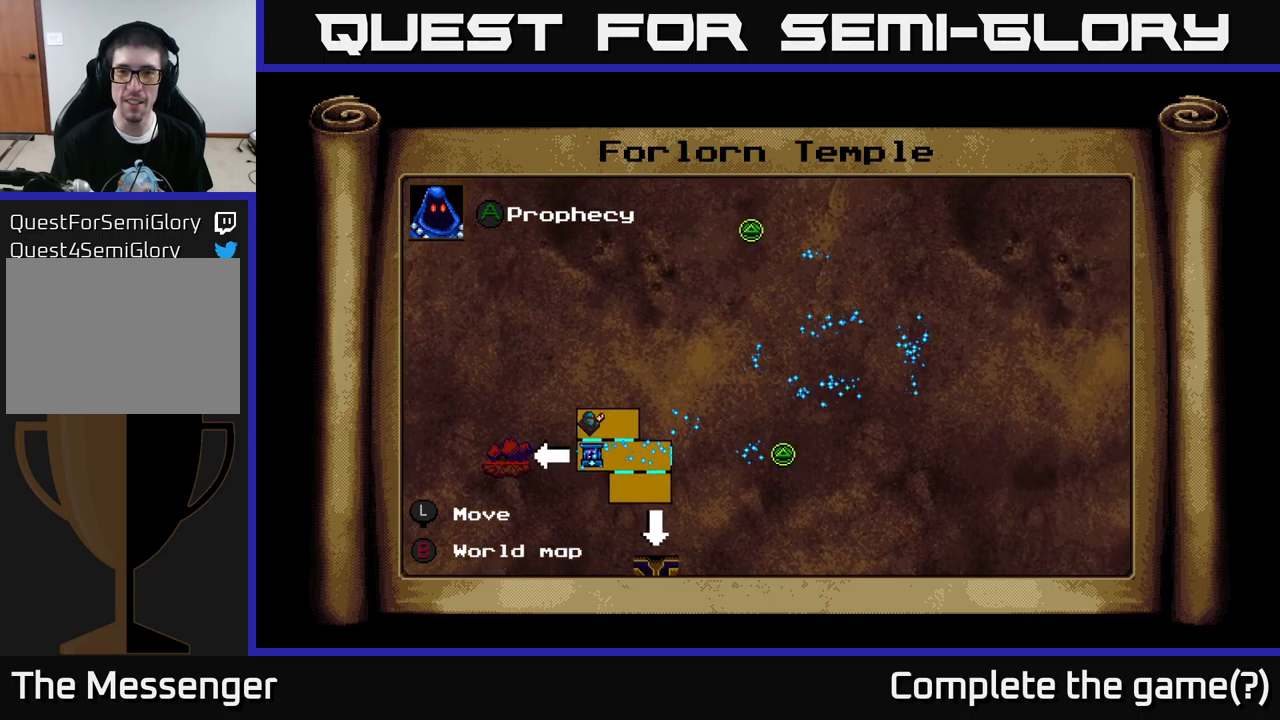
{"buttons": [], "left_stick": "center", "right_stick": "center", "events": [[217, "DPAD_RIGHT", "up"], [300, "DPAD_UP", "up"]]}
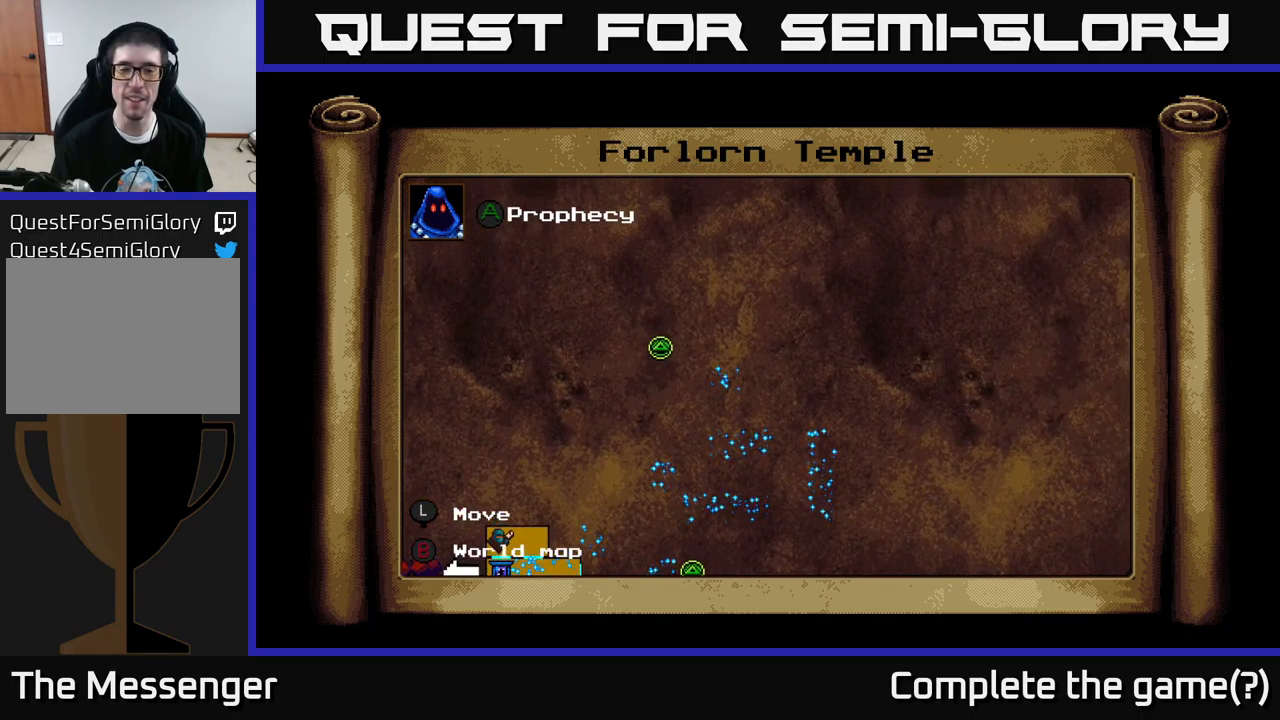
{"buttons": [], "left_stick": "center", "right_stick": "center", "events": []}
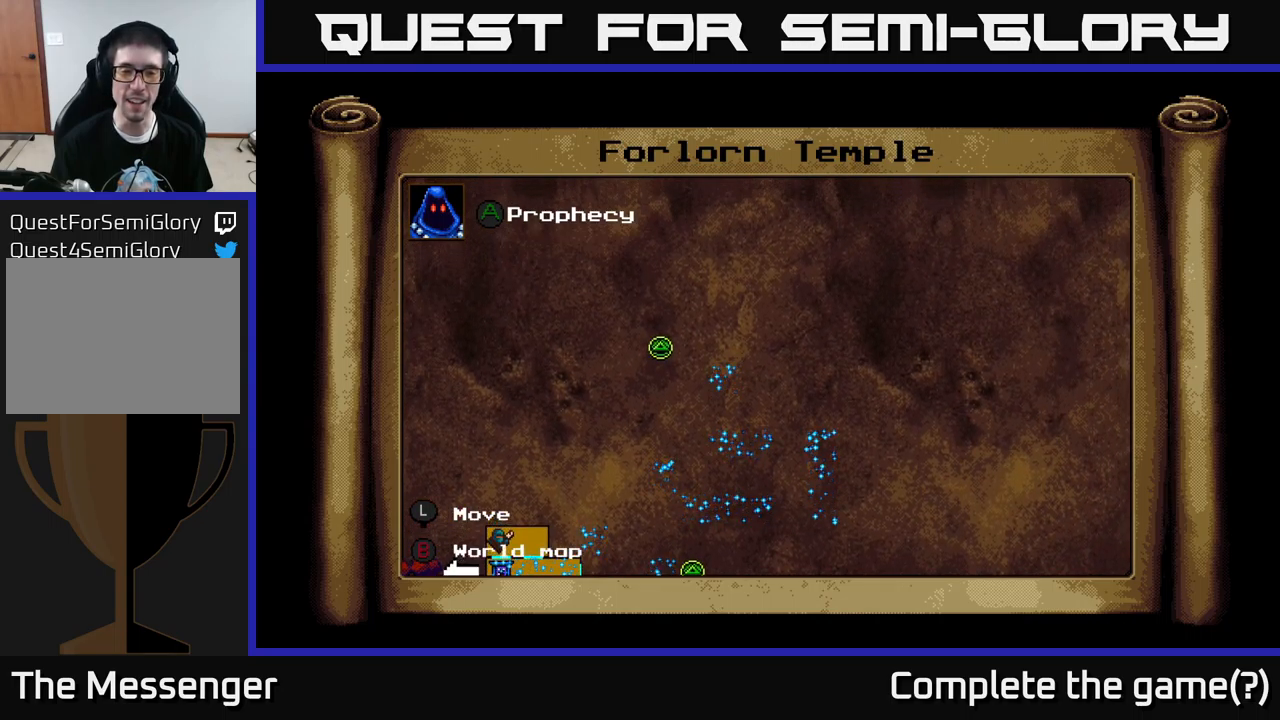
{"buttons": ["DPAD_DOWN"], "left_stick": "center", "right_stick": "center", "events": [[233, "DPAD_DOWN", "down"]]}
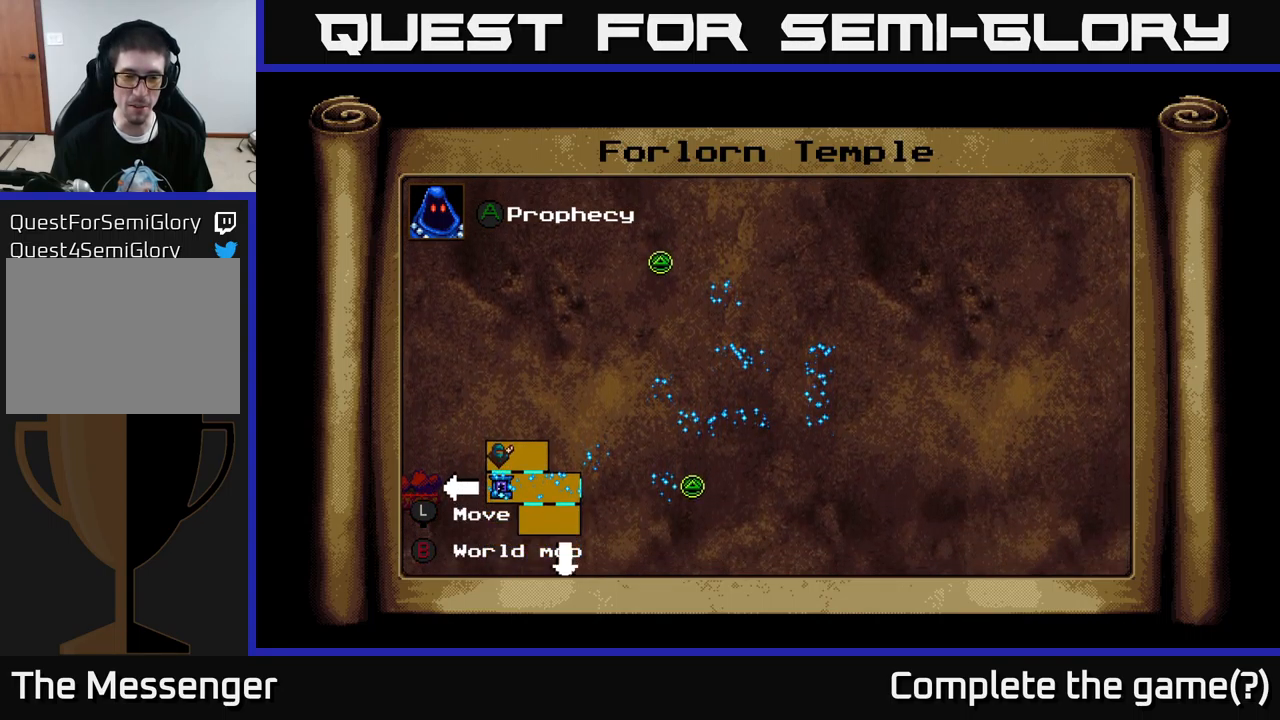
{"buttons": [], "left_stick": "center", "right_stick": "center", "events": [[183, "DPAD_DOWN", "up"]]}
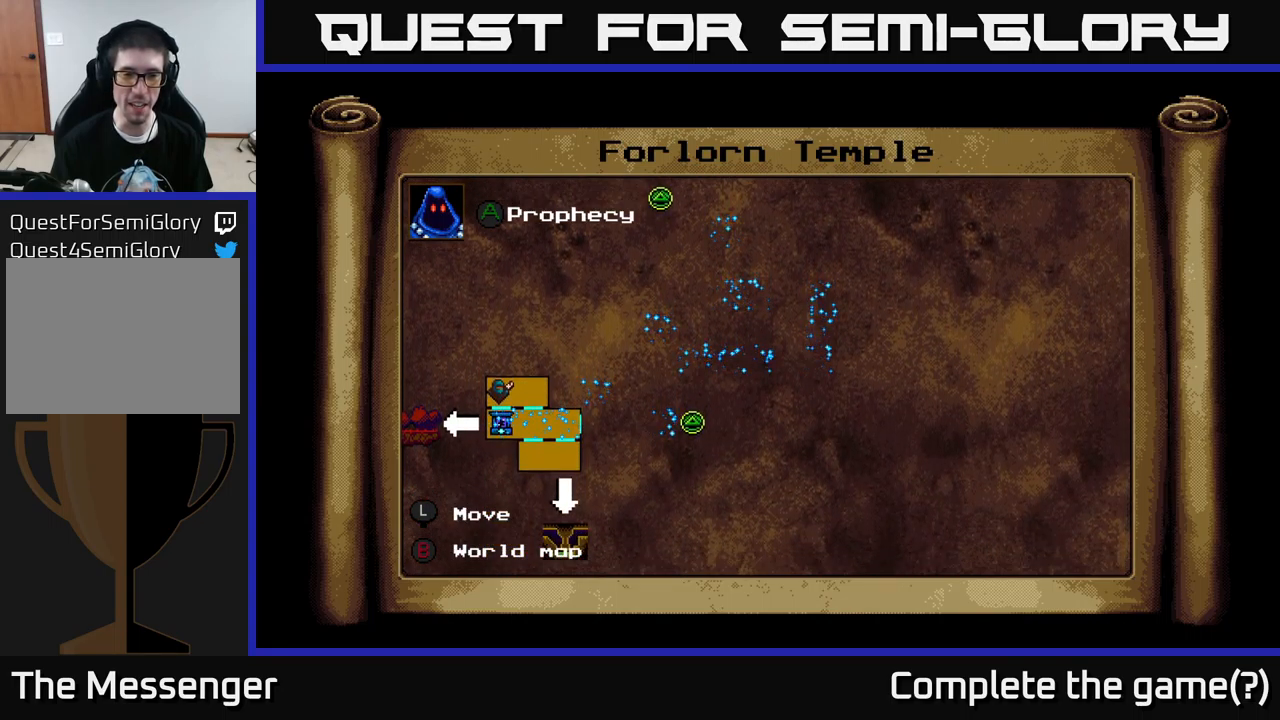
{"buttons": [], "left_stick": "center", "right_stick": "center", "events": []}
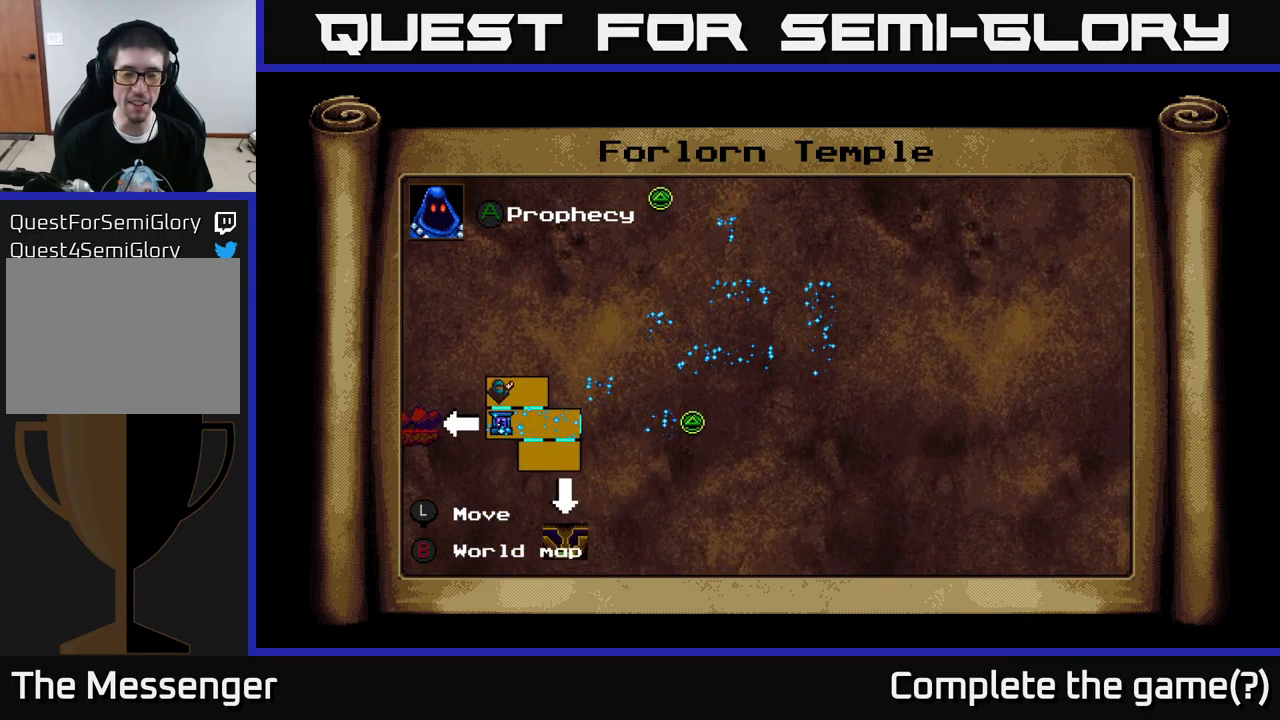
{"buttons": [], "left_stick": "center", "right_stick": "center", "events": []}
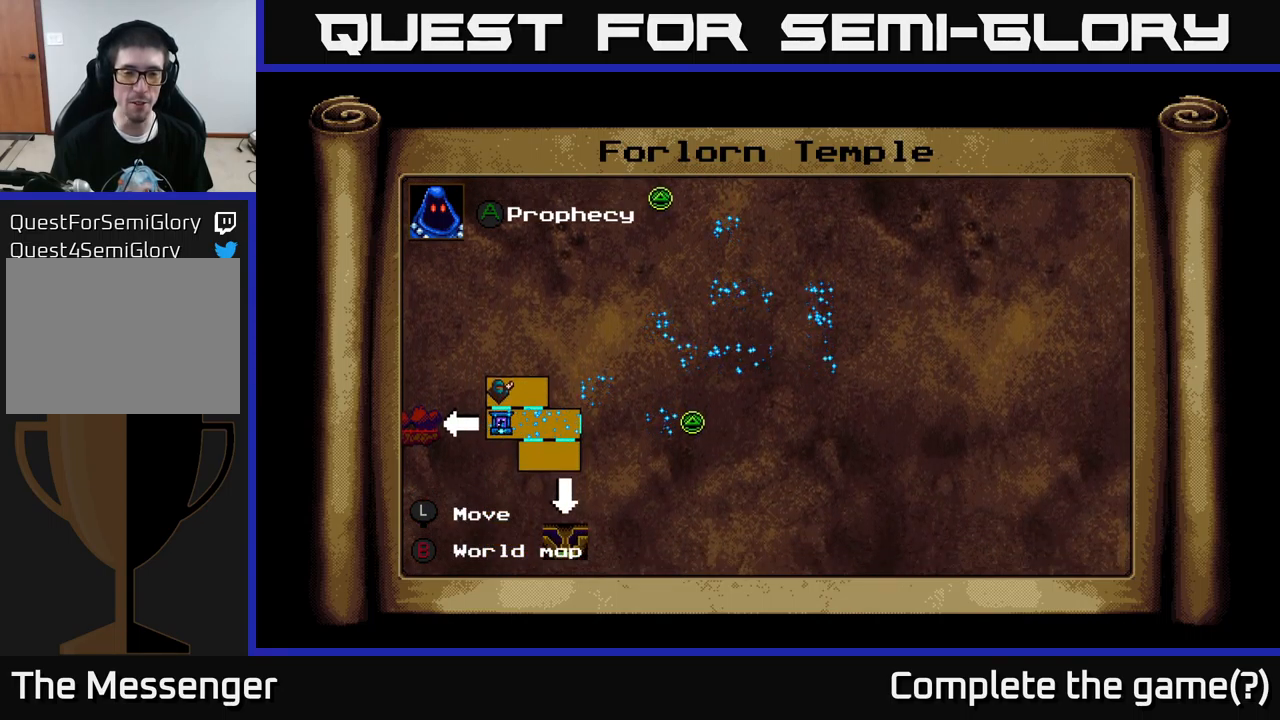
{"buttons": [], "left_stick": "center", "right_stick": "center", "events": []}
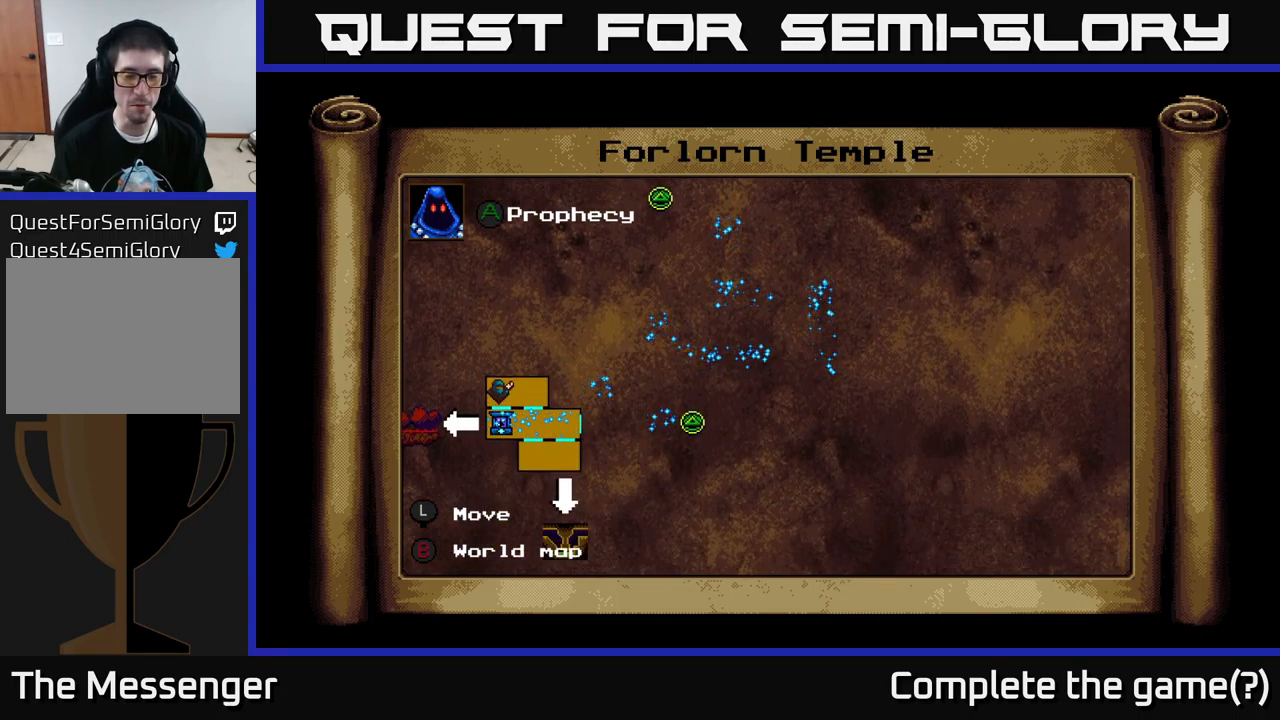
{"buttons": ["DPAD_UP"], "left_stick": "center", "right_stick": "center", "events": [[417, "DPAD_UP", "down"]]}
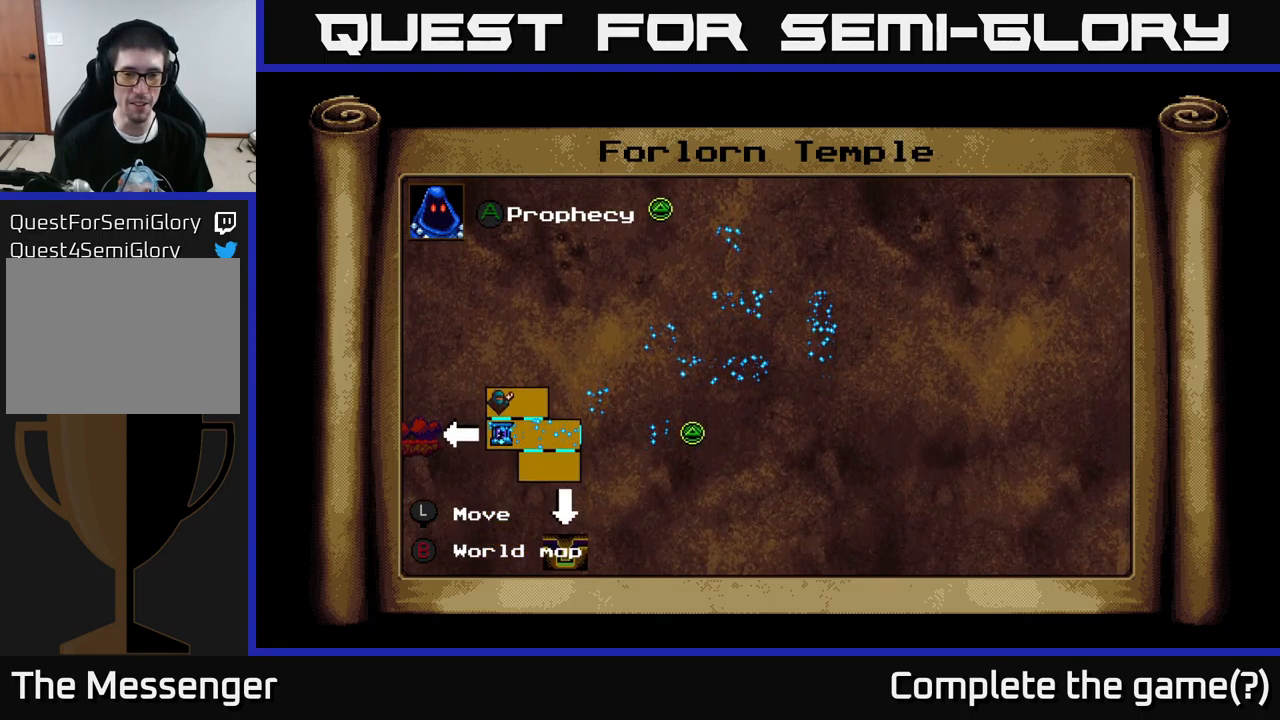
{"buttons": ["DPAD_LEFT"], "left_stick": "center", "right_stick": "center", "events": [[317, "DPAD_LEFT", "down"], [400, "DPAD_UP", "up"]]}
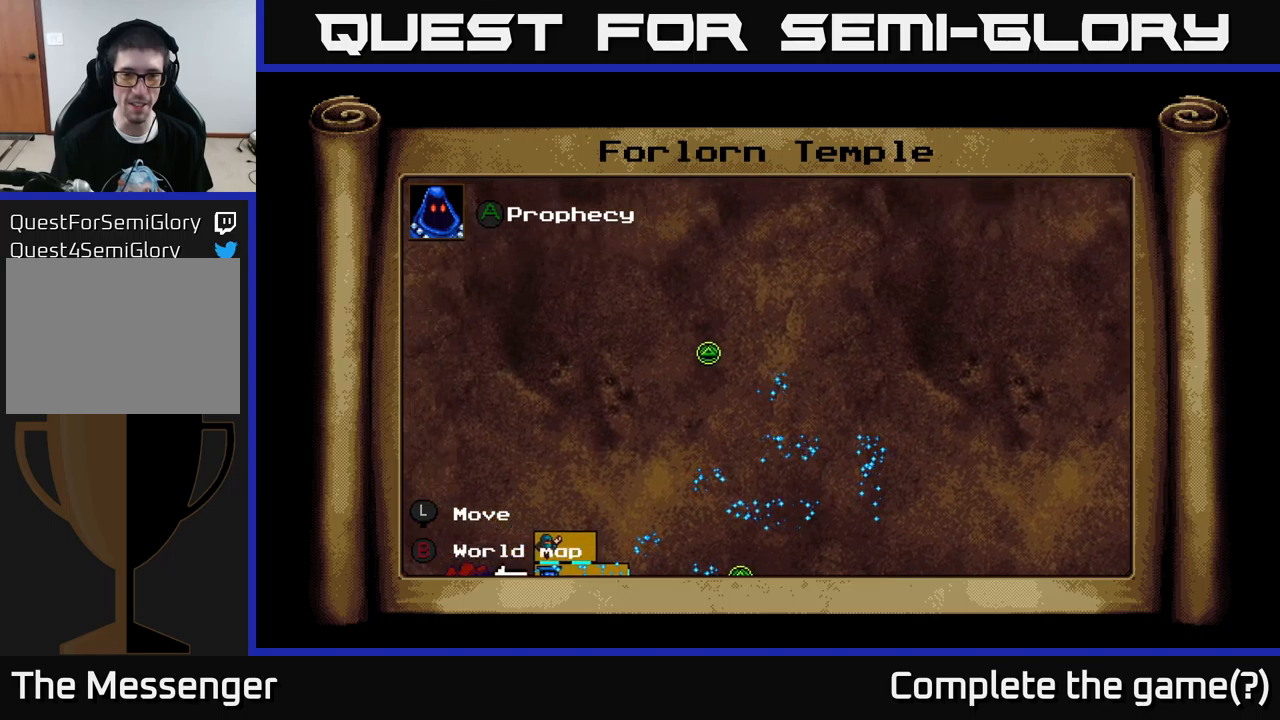
{"buttons": ["DPAD_DOWN"], "left_stick": "center", "right_stick": "center", "events": [[17, "DPAD_DOWN", "down"], [50, "DPAD_LEFT", "up"]]}
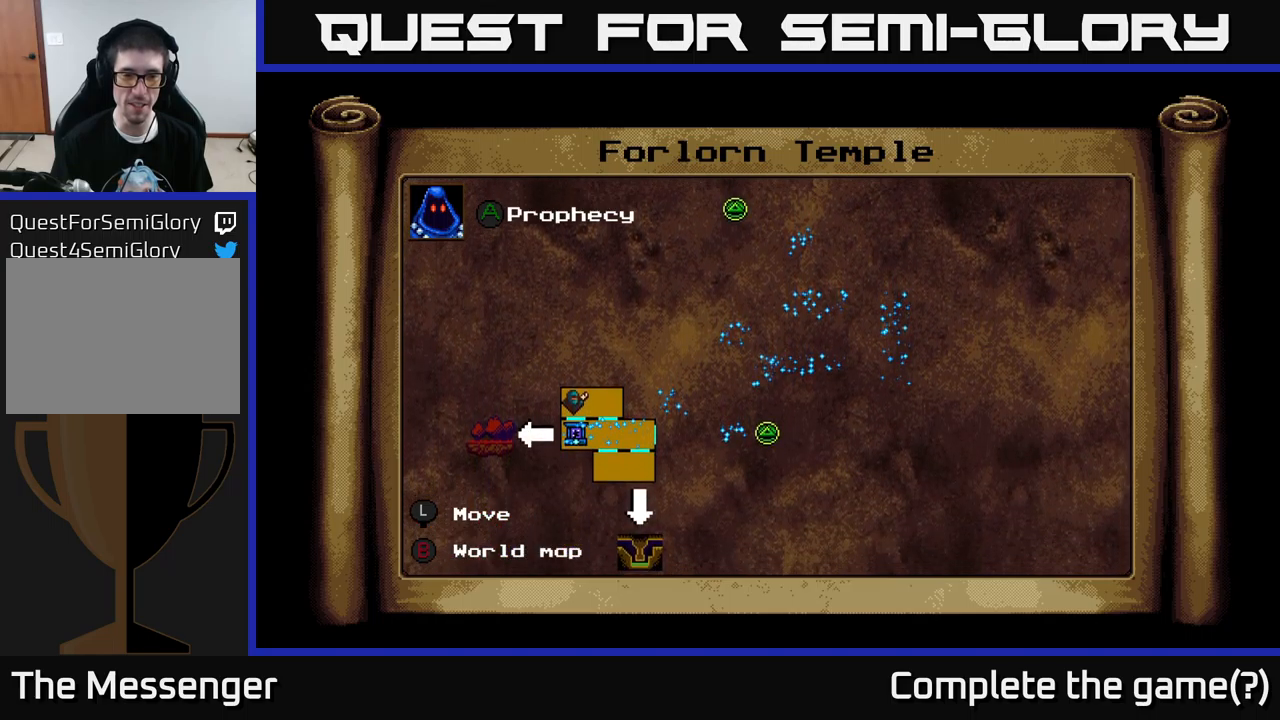
{"buttons": [], "left_stick": "center", "right_stick": "center", "events": [[50, "DPAD_DOWN", "up"], [167, "DPAD_LEFT", "down"], [300, "DPAD_LEFT", "up"]]}
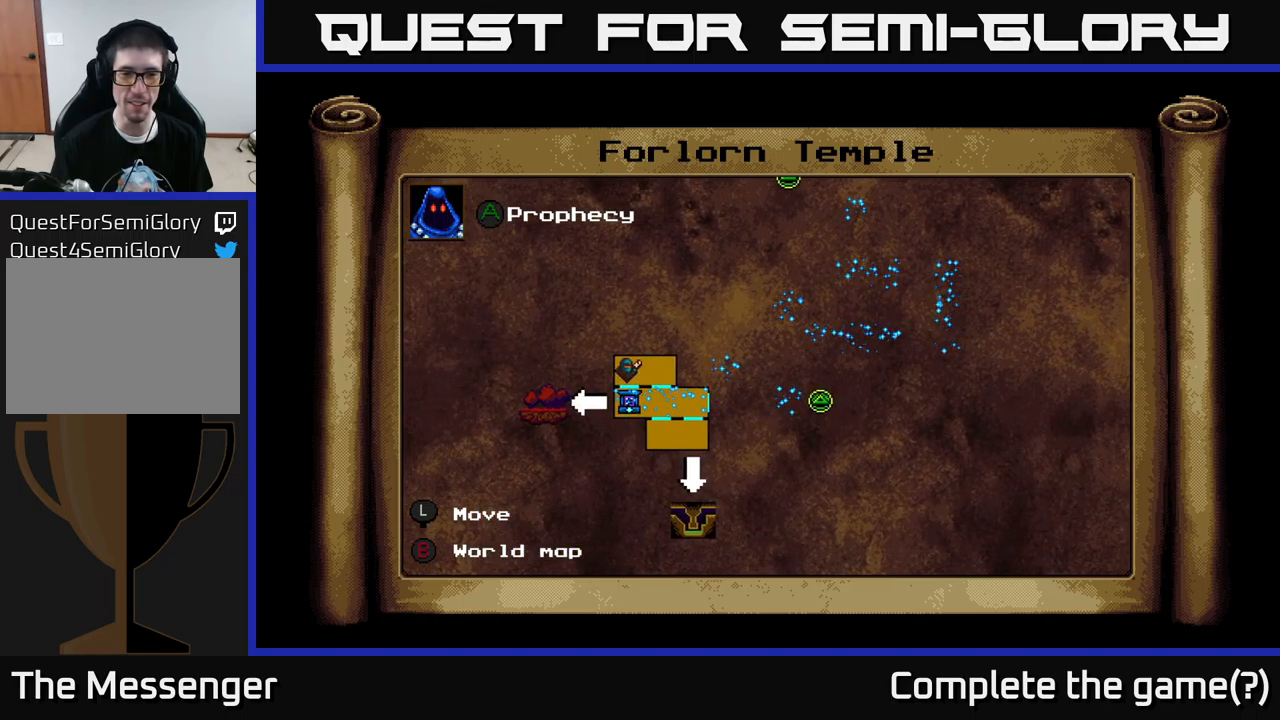
{"buttons": [], "left_stick": "center", "right_stick": "center", "events": [[100, "DPAD_UP", "down"], [384, "DPAD_UP", "up"]]}
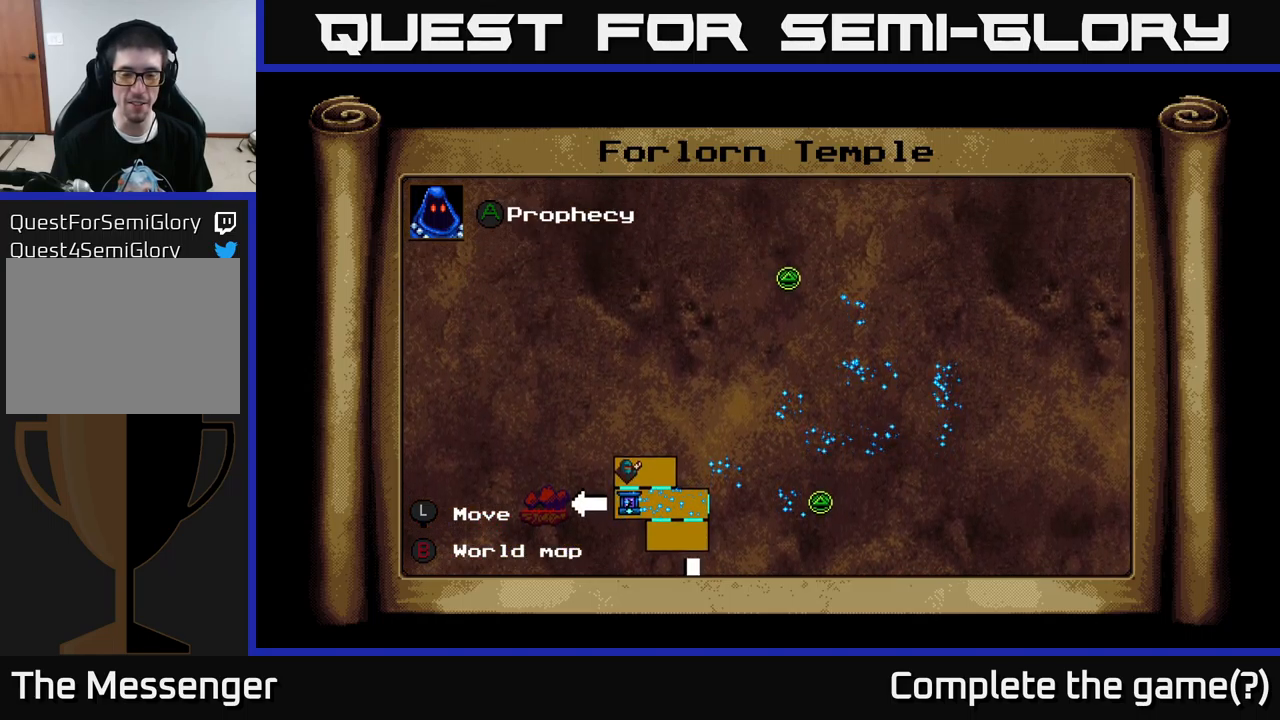
{"buttons": [], "left_stick": "center", "right_stick": "center", "events": [[117, "DPAD_DOWN", "down"], [400, "DPAD_RIGHT", "down"], [417, "DPAD_DOWN", "up"], [467, "DPAD_RIGHT", "up"]]}
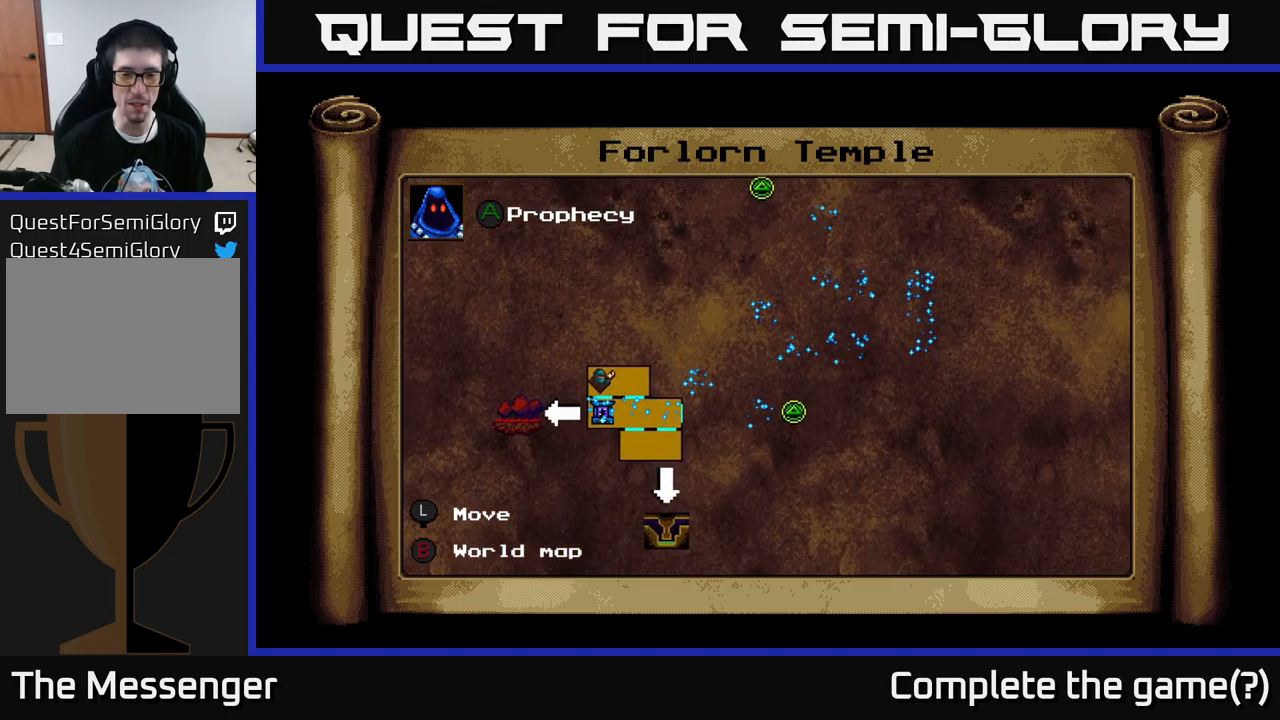
{"buttons": [], "left_stick": "center", "right_stick": "center", "events": [[284, "B", "down"], [400, "B", "up"]]}
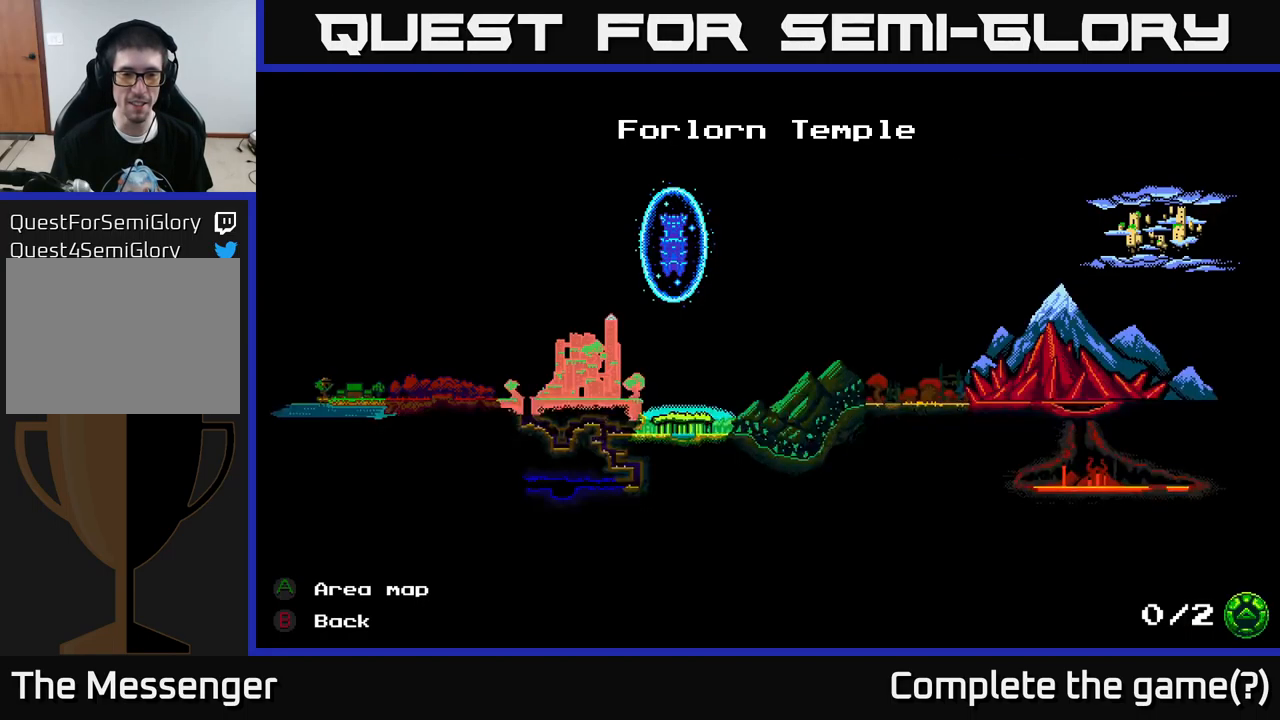
{"buttons": [], "left_stick": "center", "right_stick": "center", "events": [[234, "B", "down"], [317, "B", "up"]]}
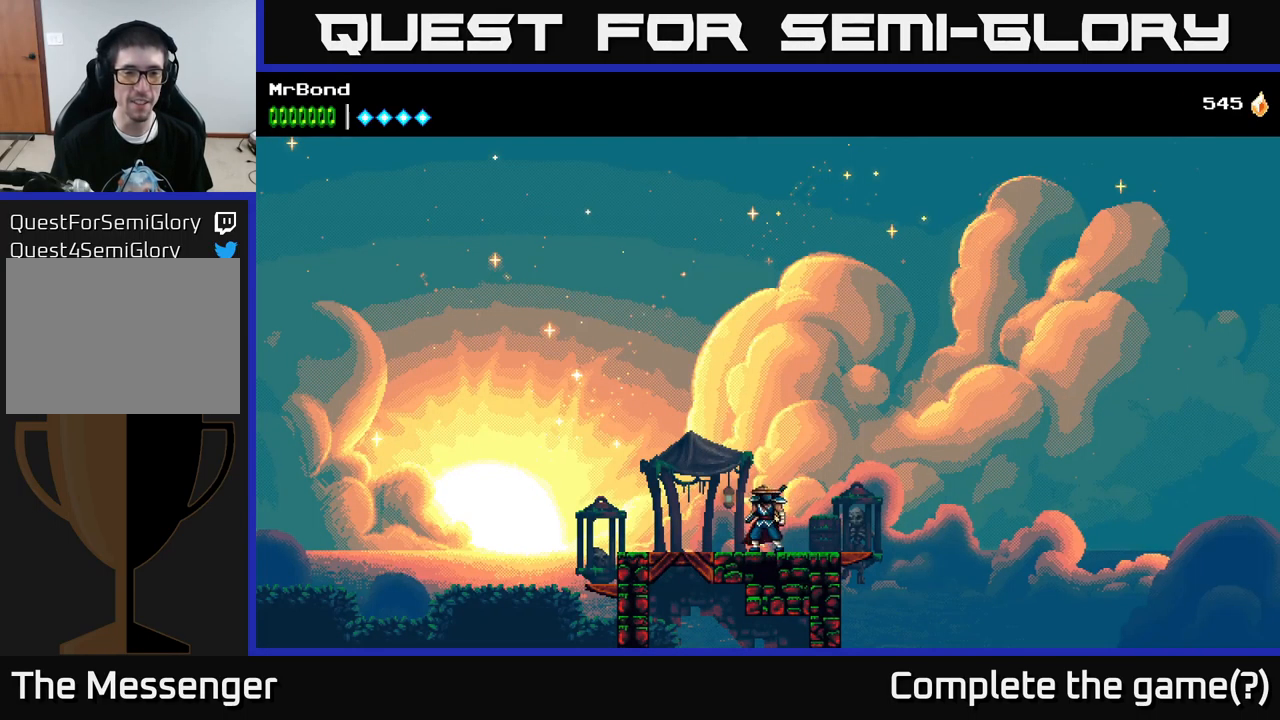
{"buttons": ["A", "DPAD_DOWN"], "left_stick": "center", "right_stick": "center", "events": [[134, "DPAD_LEFT", "down"], [384, "DPAD_LEFT", "up"], [400, "DPAD_DOWN", "down"], [434, "A", "down"]]}
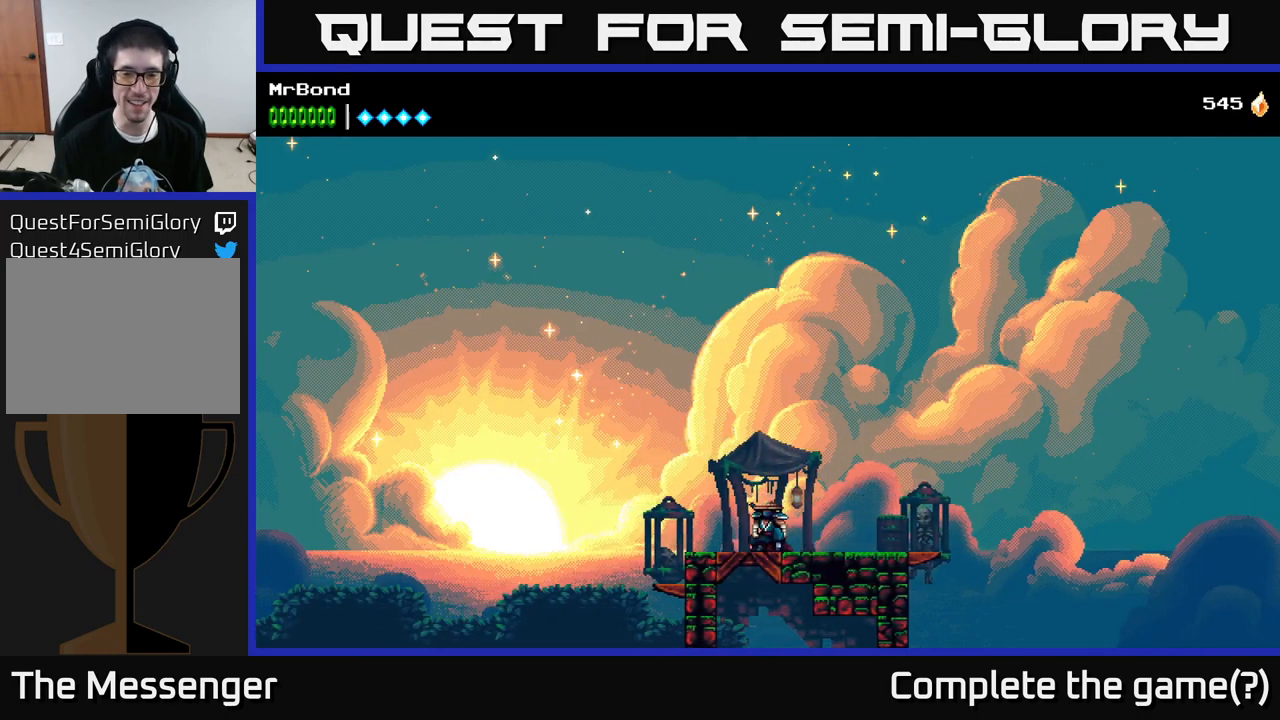
{"buttons": [], "left_stick": "center", "right_stick": "center", "events": [[50, "A", "up"], [100, "DPAD_DOWN", "up"]]}
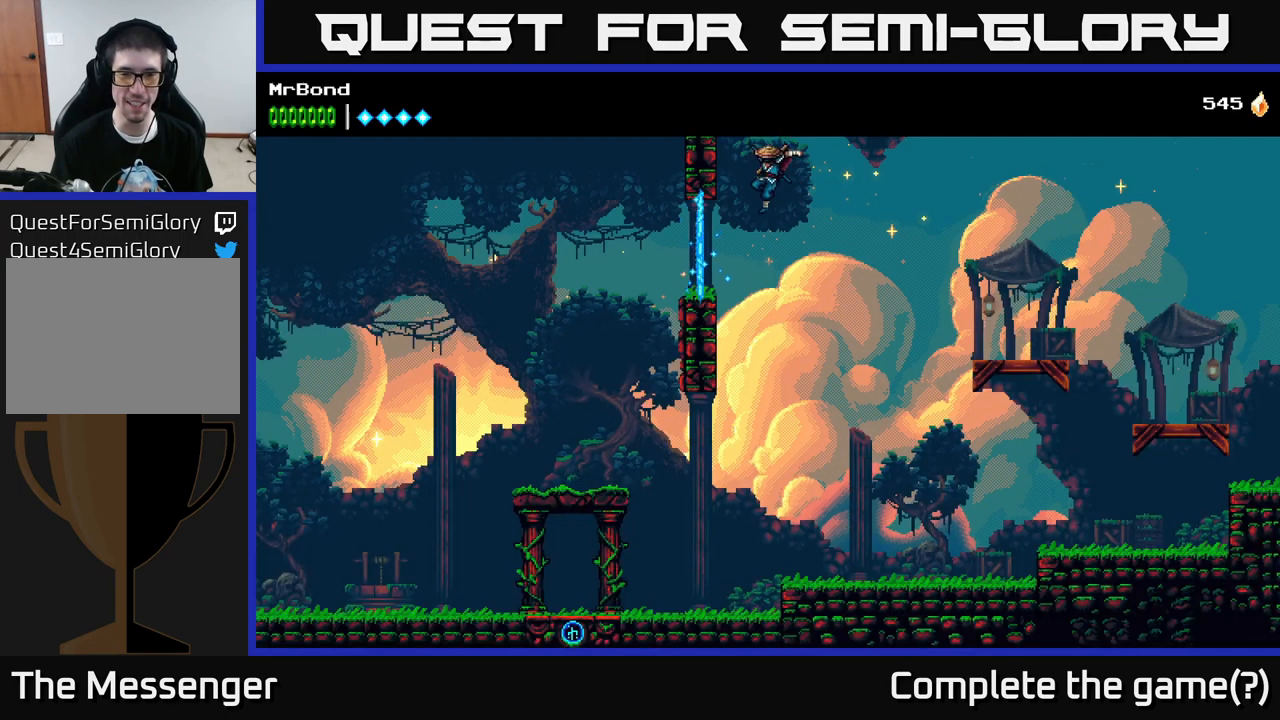
{"buttons": ["A", "DPAD_RIGHT"], "left_stick": "center", "right_stick": "center", "events": [[400, "A", "down"], [417, "DPAD_RIGHT", "down"]]}
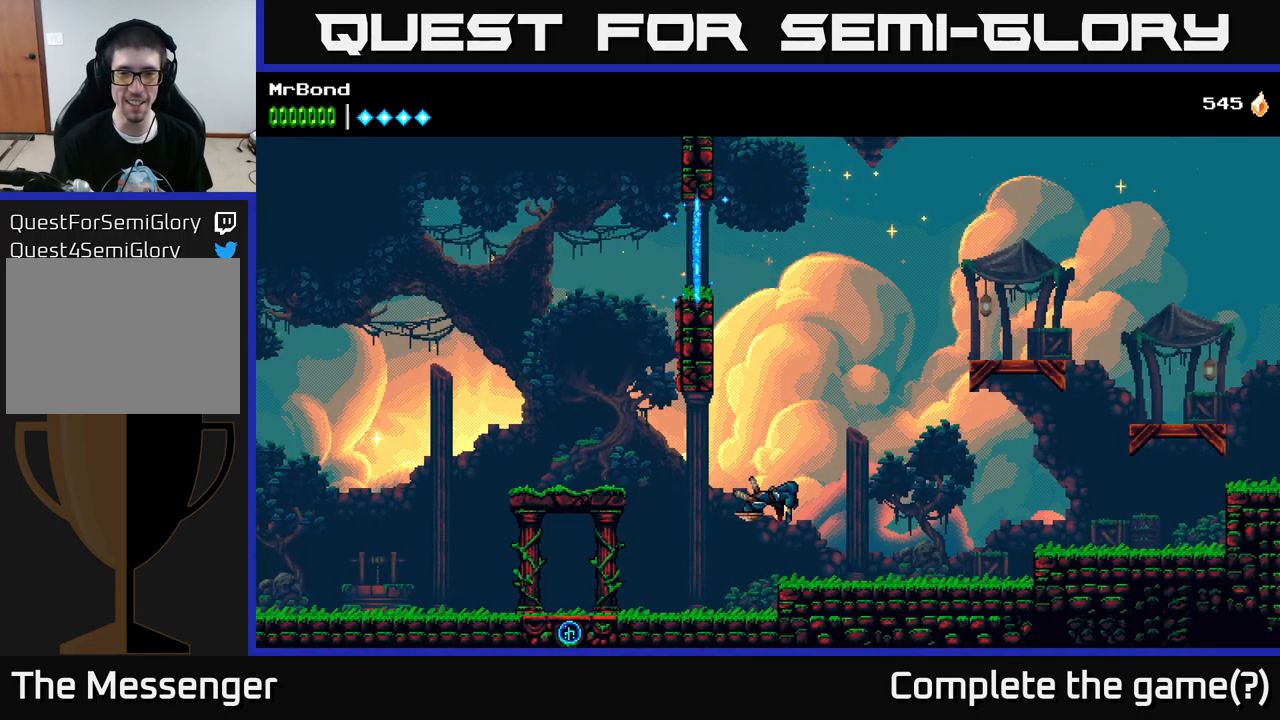
{"buttons": ["DPAD_RIGHT"], "left_stick": "center", "right_stick": "center", "events": [[100, "A", "up"]]}
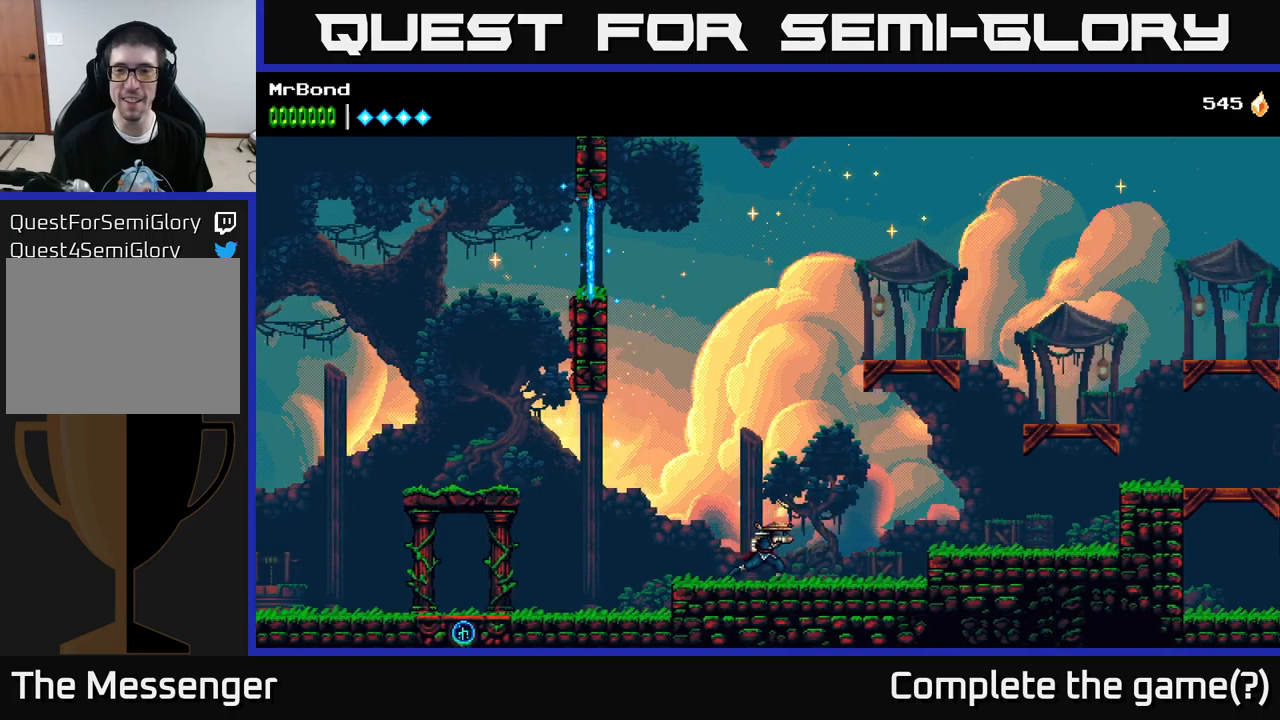
{"buttons": ["DPAD_RIGHT"], "left_stick": "center", "right_stick": "center", "events": [[100, "A", "down"], [200, "A", "up"]]}
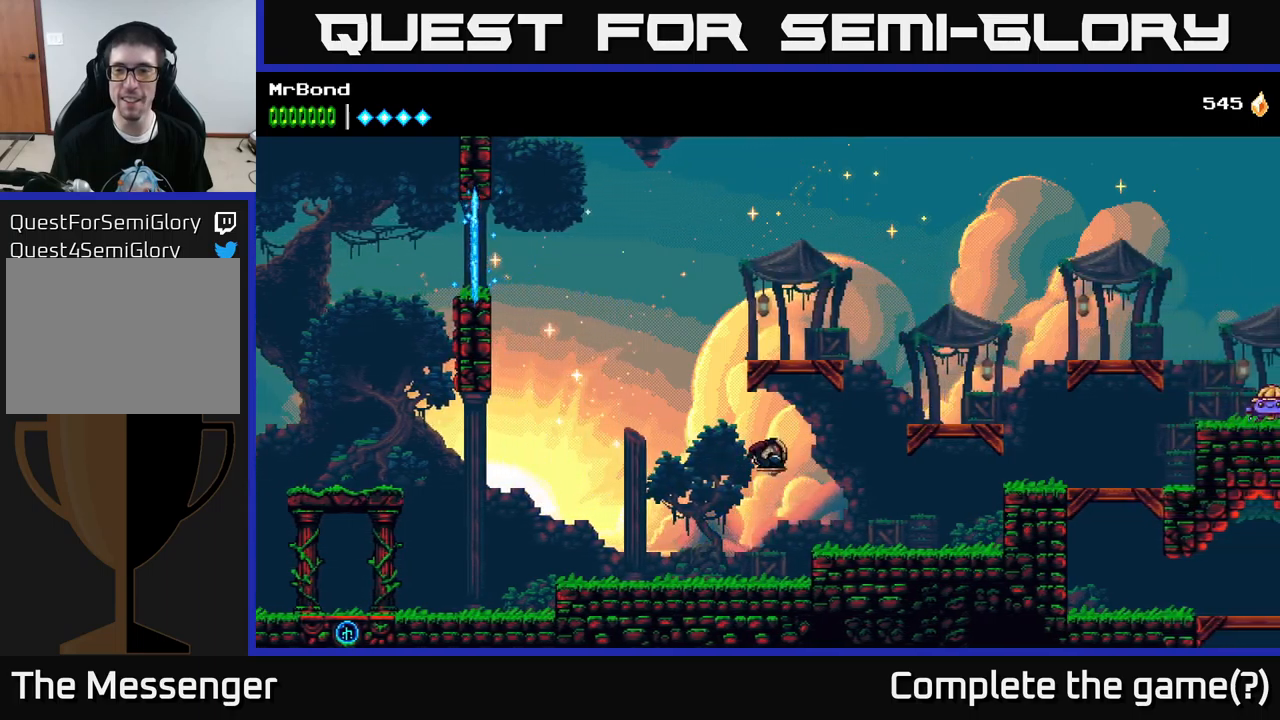
{"buttons": ["A", "DPAD_RIGHT"], "left_stick": "center", "right_stick": "center", "events": [[217, "A", "down"]]}
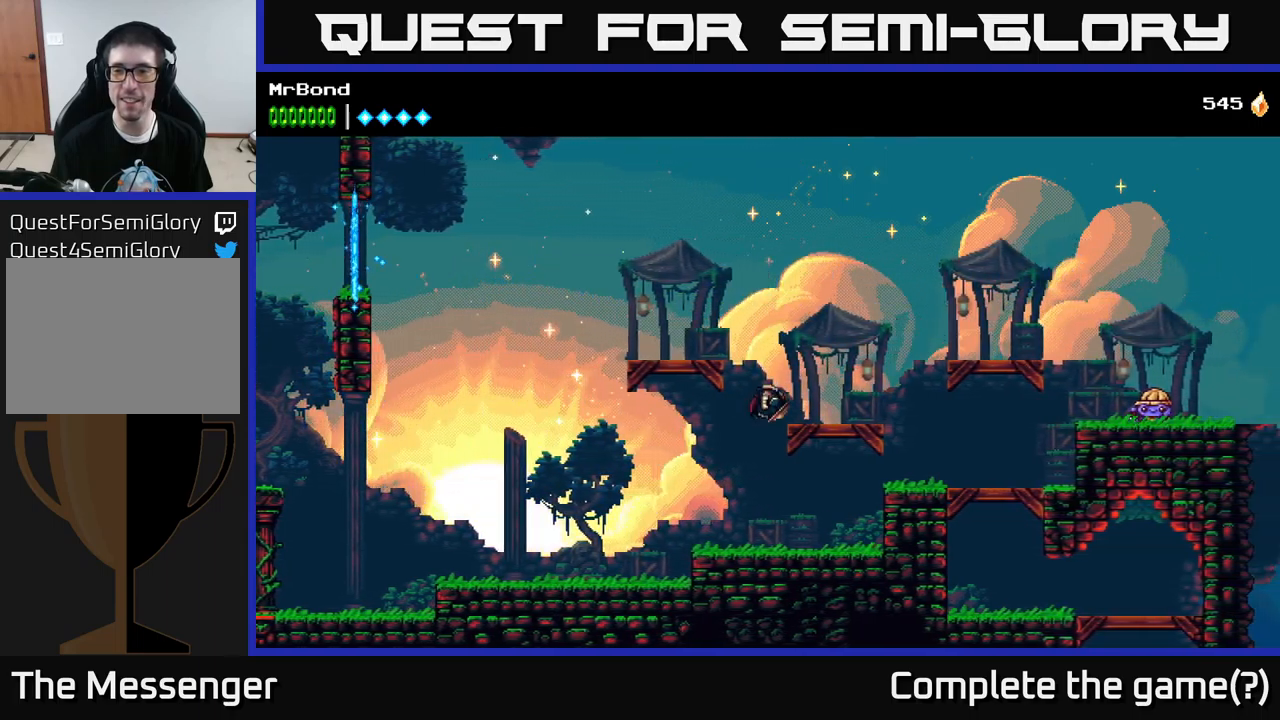
{"buttons": ["A", "DPAD_LEFT"], "left_stick": "center", "right_stick": "center", "events": [[117, "A", "up"], [300, "DPAD_RIGHT", "up"], [417, "DPAD_LEFT", "down"], [433, "A", "down"]]}
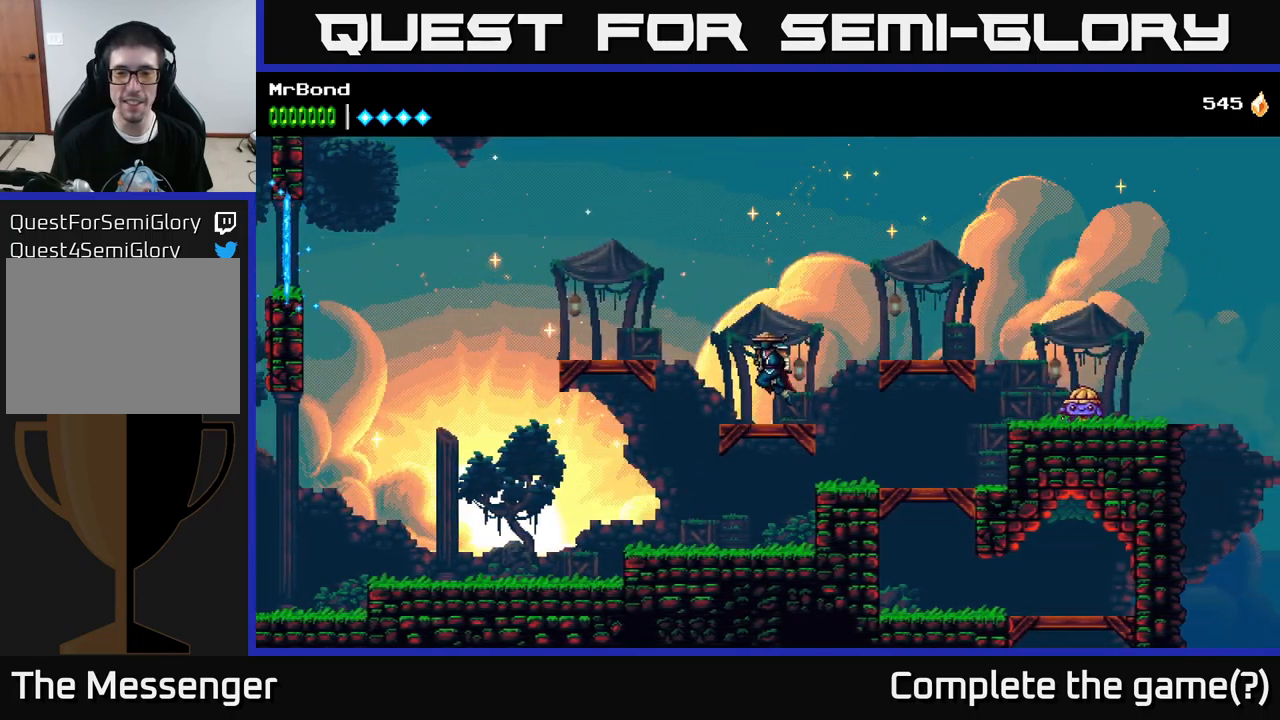
{"buttons": ["DPAD_LEFT"], "left_stick": "center", "right_stick": "center", "events": [[133, "A", "up"]]}
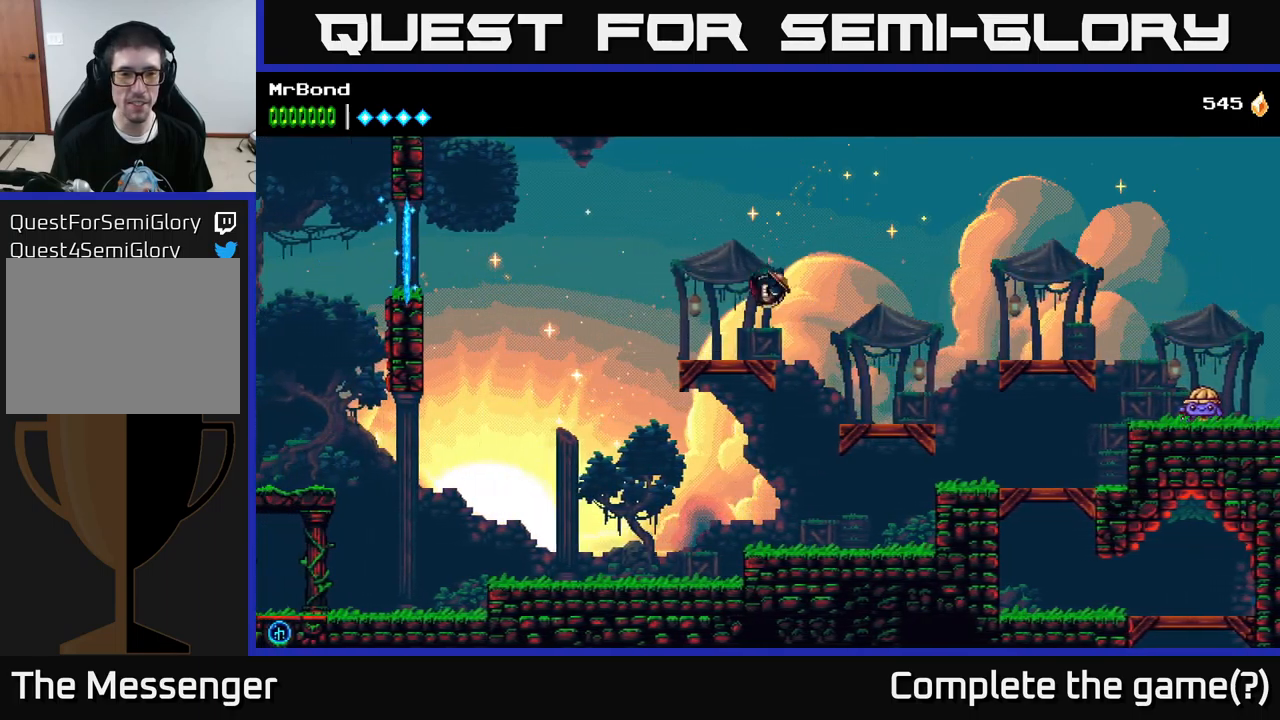
{"buttons": ["DPAD_LEFT"], "left_stick": "center", "right_stick": "center", "events": [[217, "A", "down"], [383, "A", "up"]]}
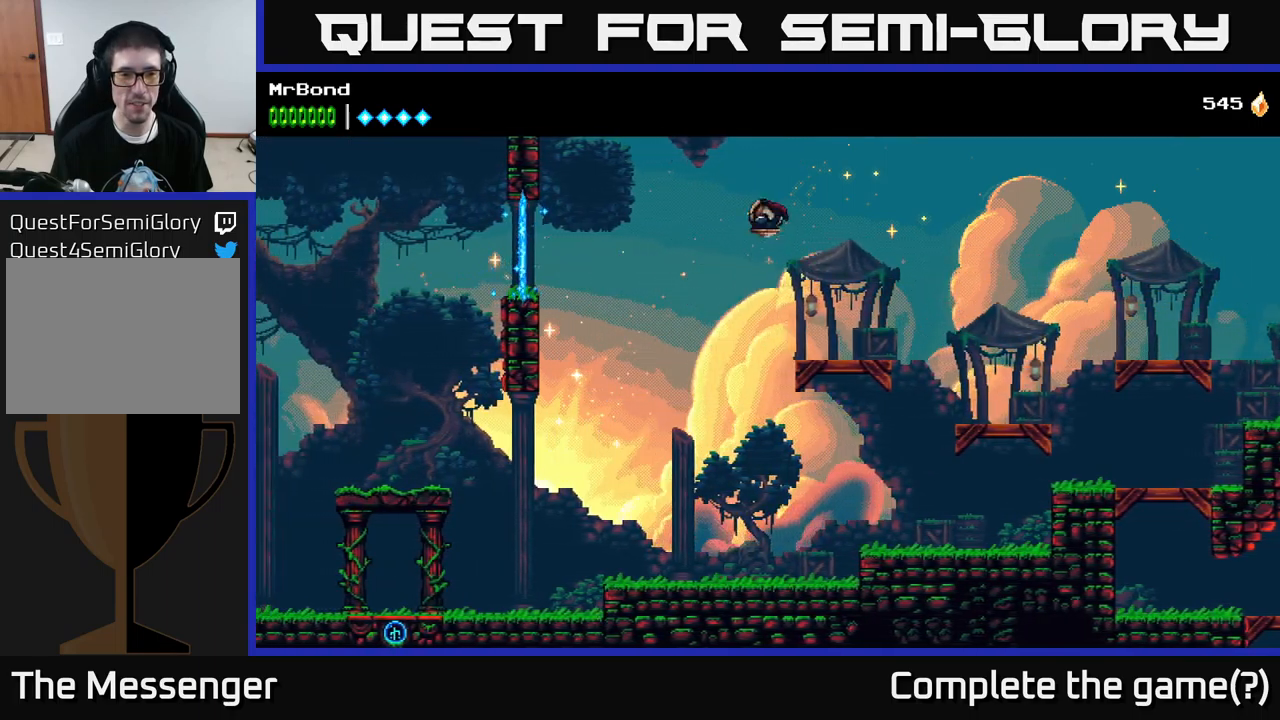
{"buttons": ["B", "DPAD_LEFT"], "left_stick": "center", "right_stick": "center", "events": [[400, "B", "down"]]}
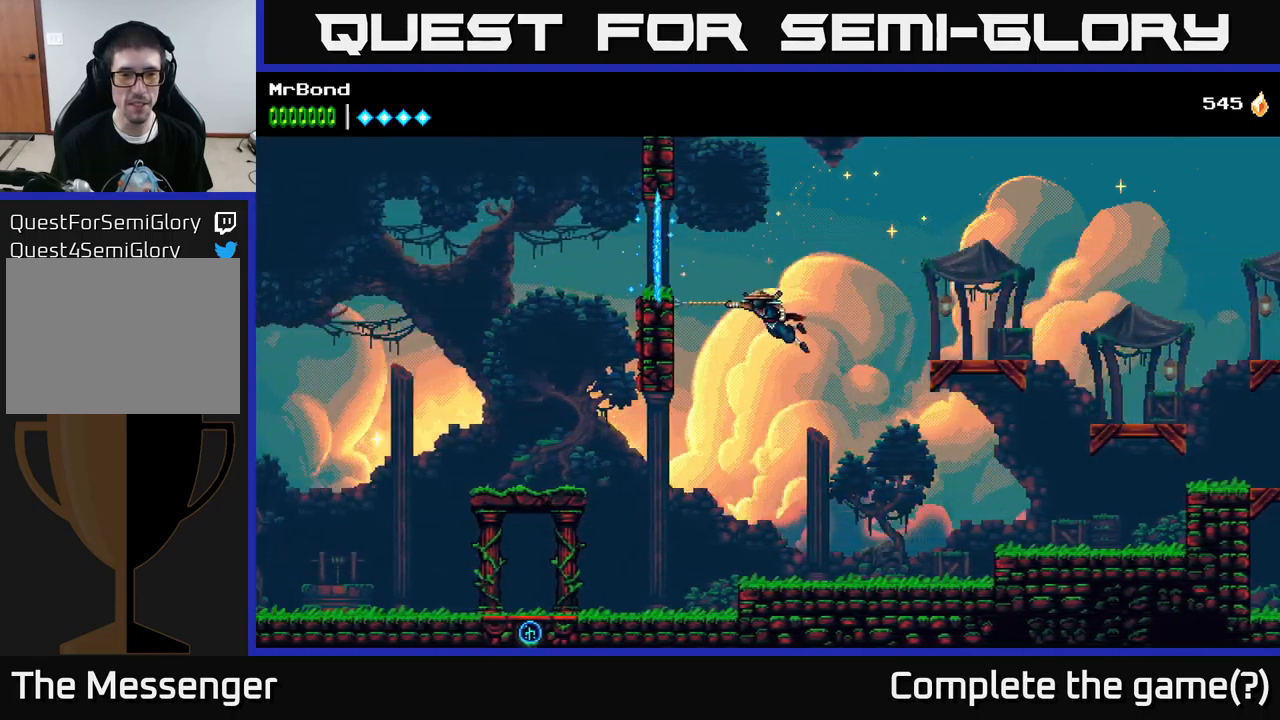
{"buttons": ["A", "DPAD_LEFT"], "left_stick": "center", "right_stick": "center", "events": [[100, "B", "up"], [333, "A", "down"]]}
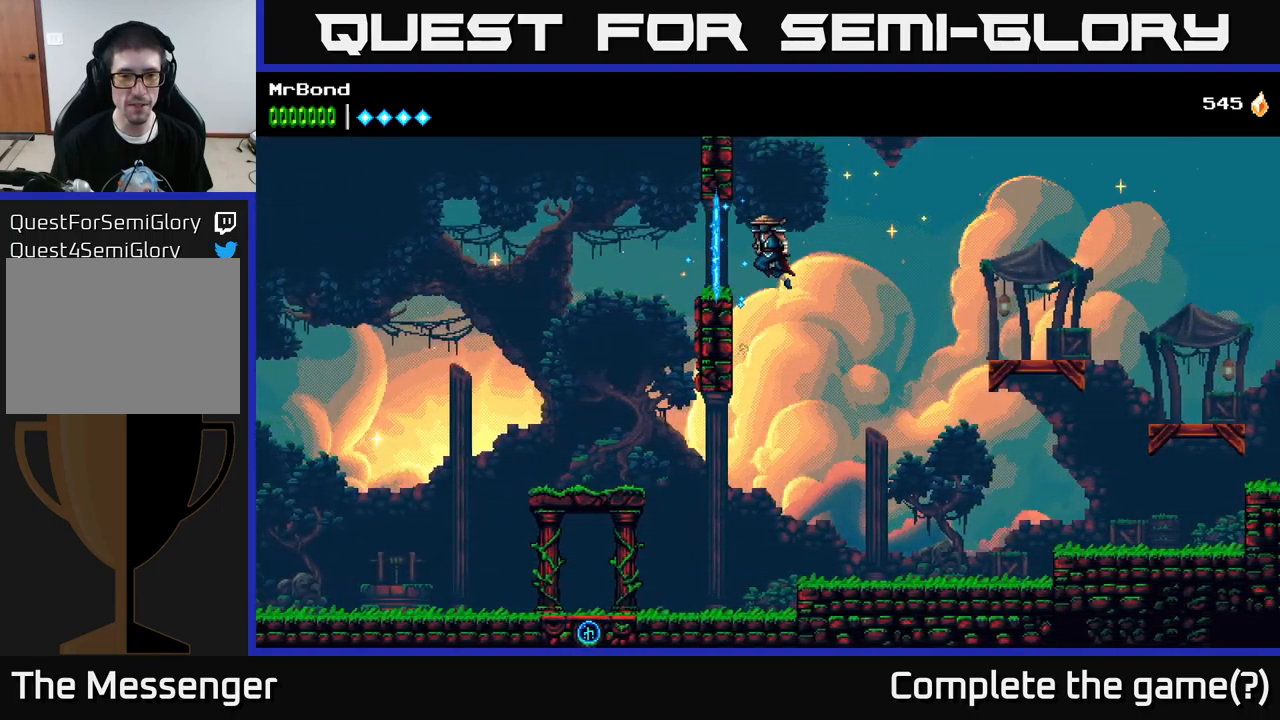
{"buttons": ["DPAD_LEFT"], "left_stick": "center", "right_stick": "center", "events": [[33, "A", "up"]]}
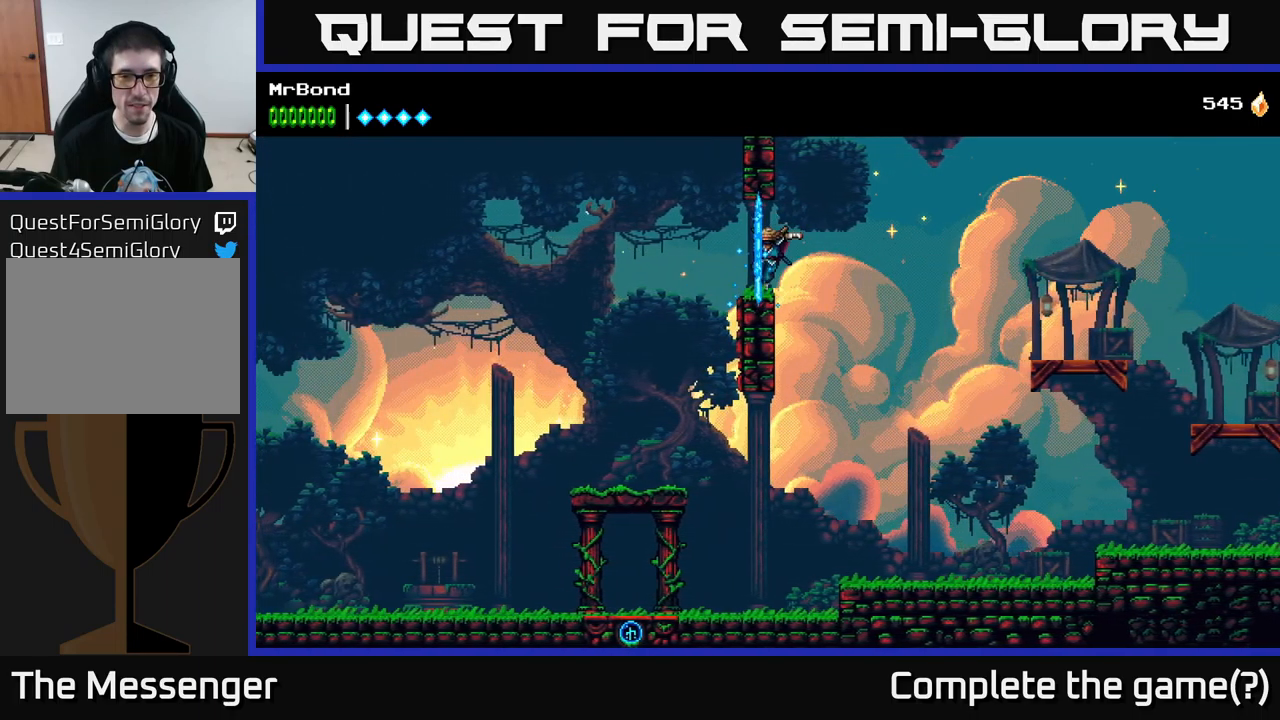
{"buttons": ["A", "DPAD_LEFT"], "left_stick": "center", "right_stick": "center", "events": [[150, "A", "down"]]}